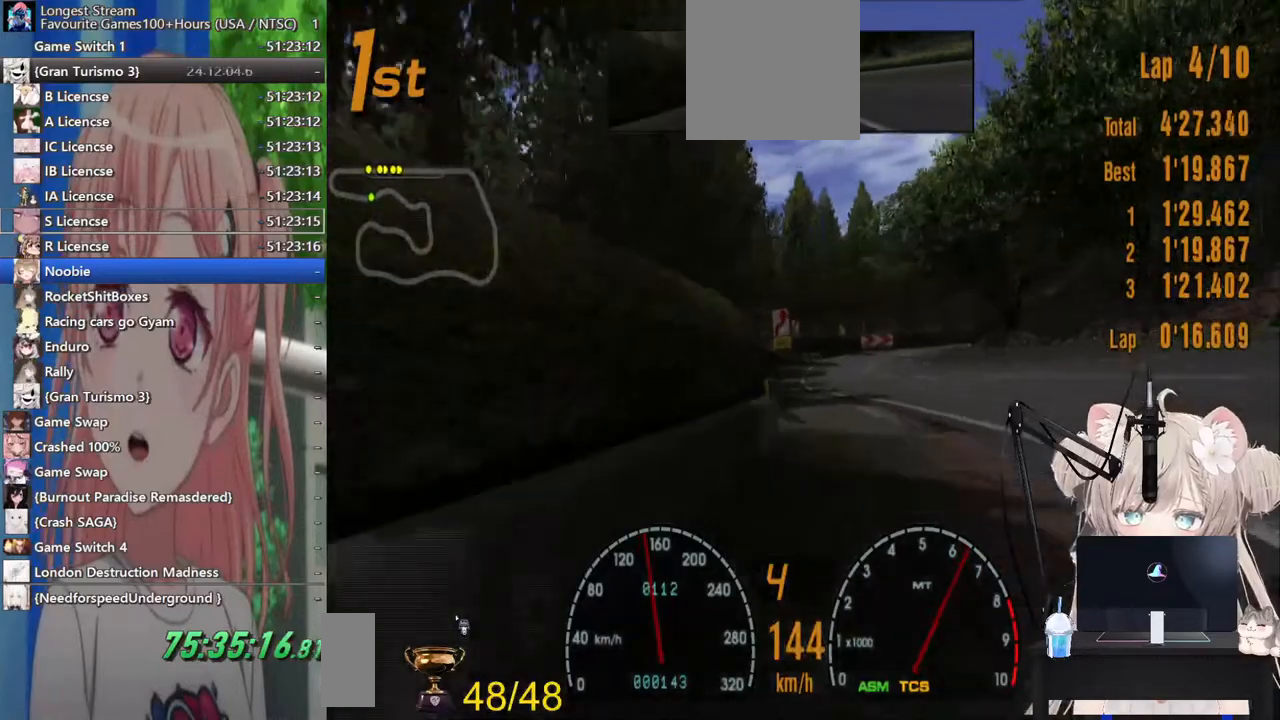
Gameplay with a controller (PlayStation layout); each line is a JSON object with the inputs held at the frame after it (dt_ms = milliseconds from this image to that frame). "events" lists button and stick changes between this image and that frame as [ms after this image, input, new state], when the widget could be followed in between. Not read: L1 R1.
{"dt_ms": 500, "buttons": ["R2"], "left_stick": "right", "right_stick": "center", "events": []}
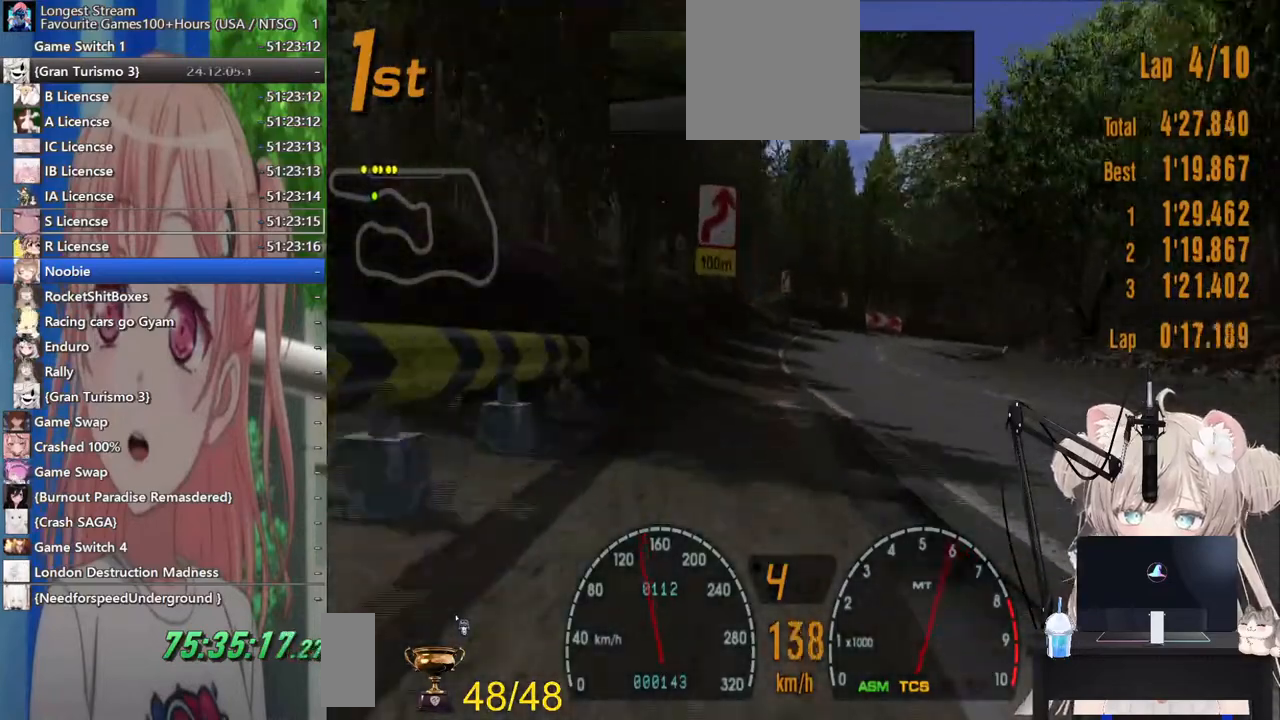
{"dt_ms": 500, "buttons": ["R2"], "left_stick": "right", "right_stick": "center", "events": []}
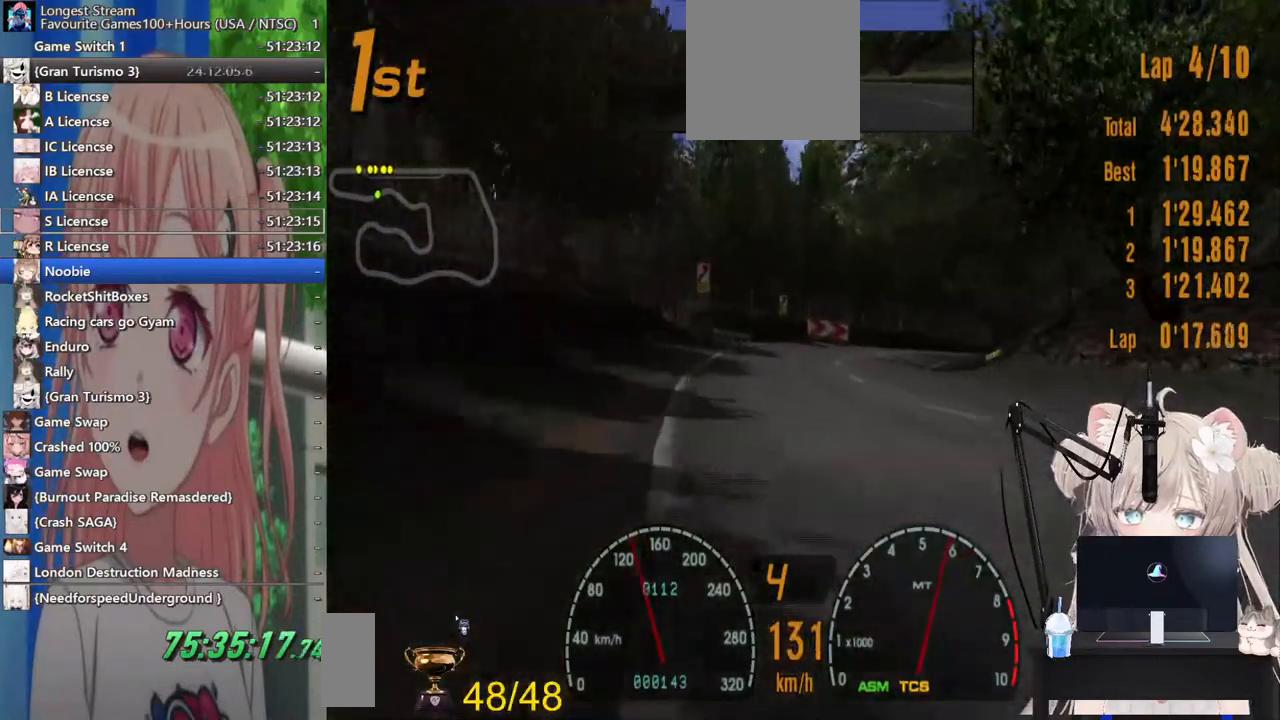
{"dt_ms": 500, "buttons": ["R2"], "left_stick": "center", "right_stick": "center", "events": [[150, "left_stick", "center"]]}
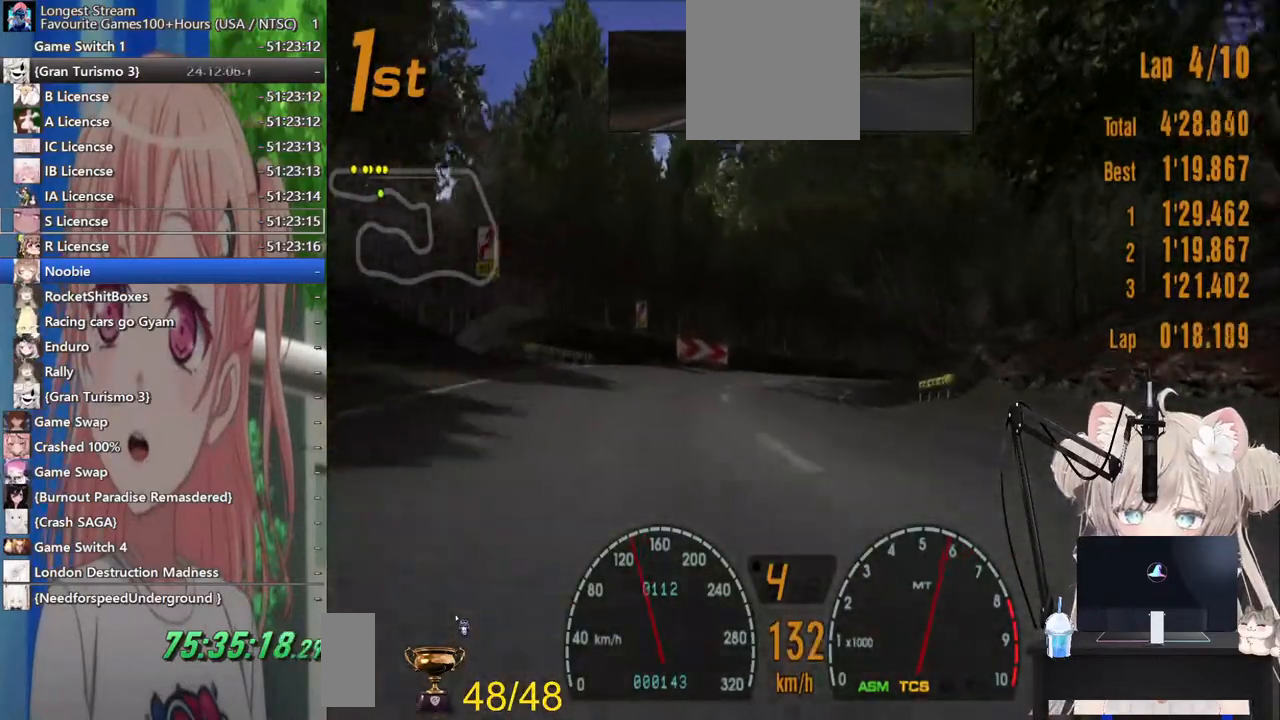
{"dt_ms": 500, "buttons": ["R2"], "left_stick": "center", "right_stick": "center", "events": []}
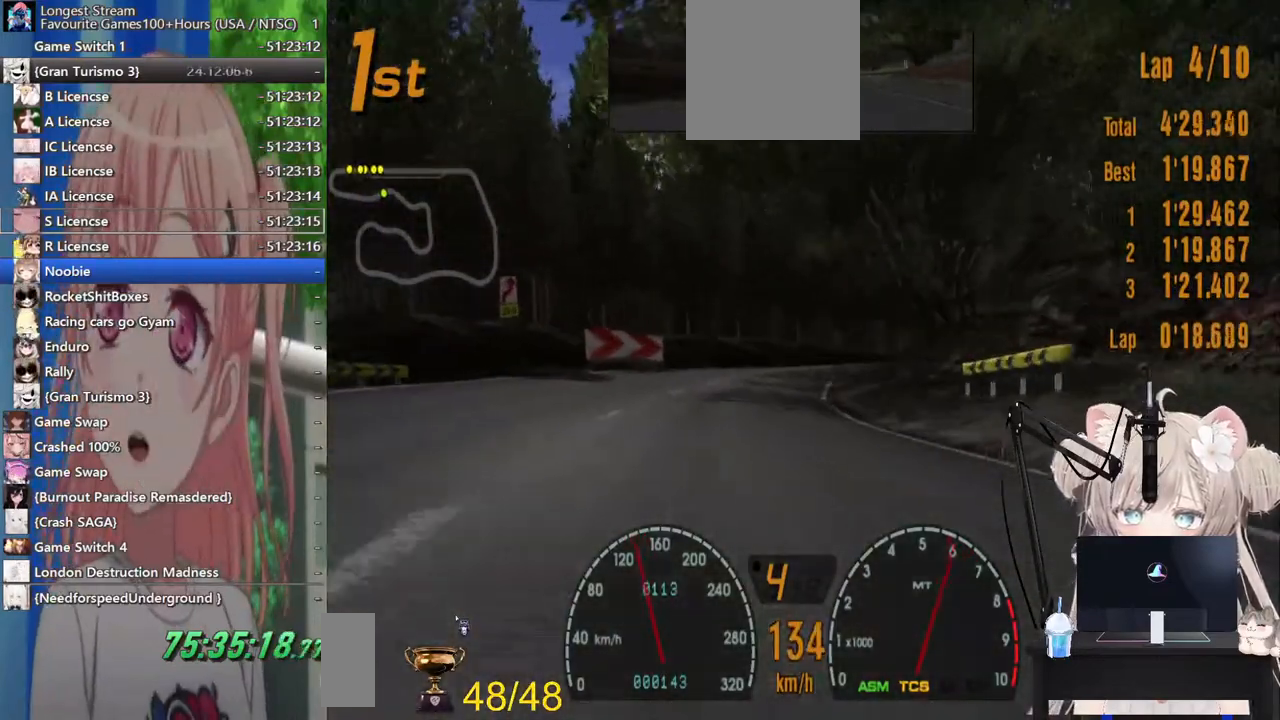
{"dt_ms": 500, "buttons": ["R2"], "left_stick": "right", "right_stick": "center", "events": [[483, "left_stick", "right"]]}
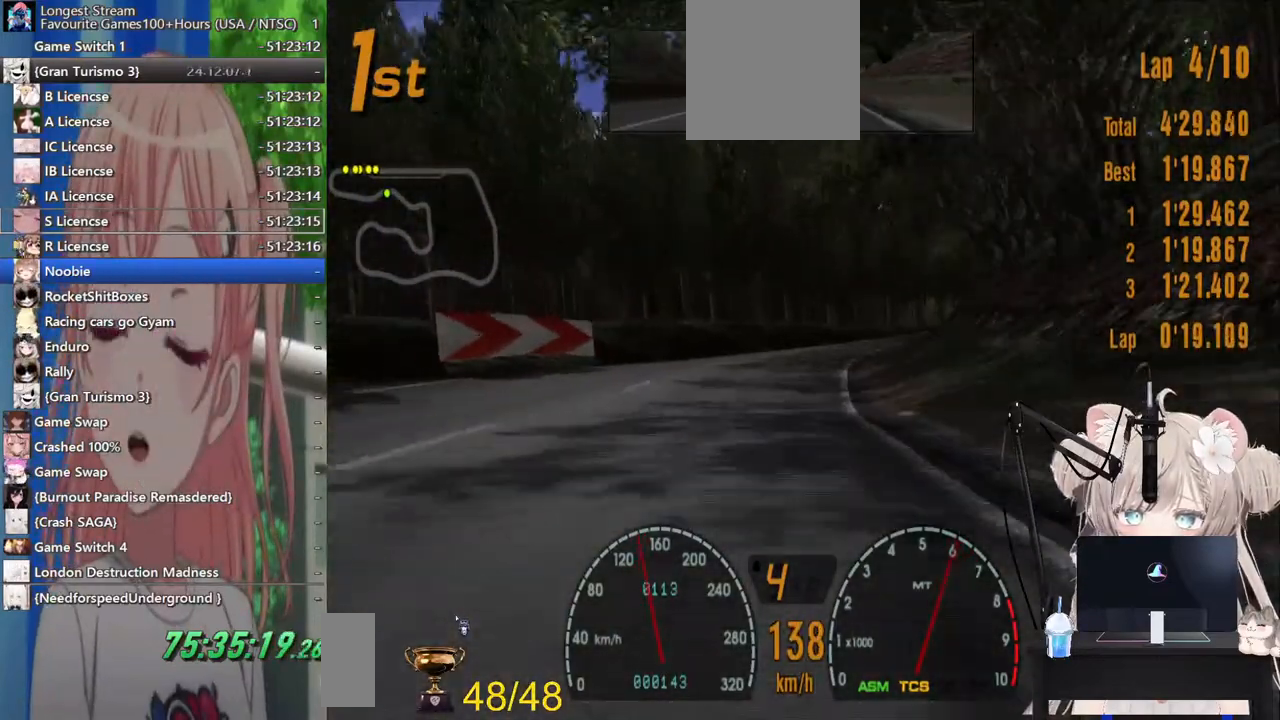
{"dt_ms": 500, "buttons": ["R2"], "left_stick": "right", "right_stick": "center", "events": []}
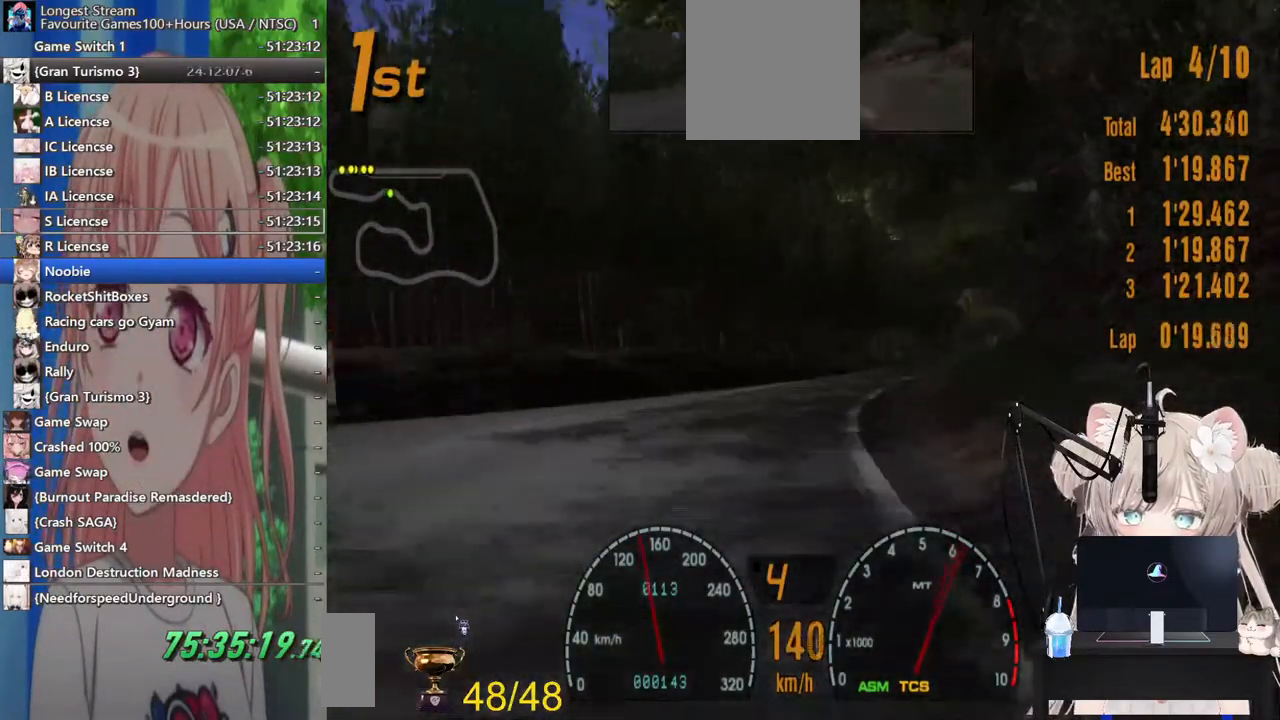
{"dt_ms": 500, "buttons": ["R2"], "left_stick": "left", "right_stick": "center", "events": [[367, "left_stick", "center"], [417, "left_stick", "left"]]}
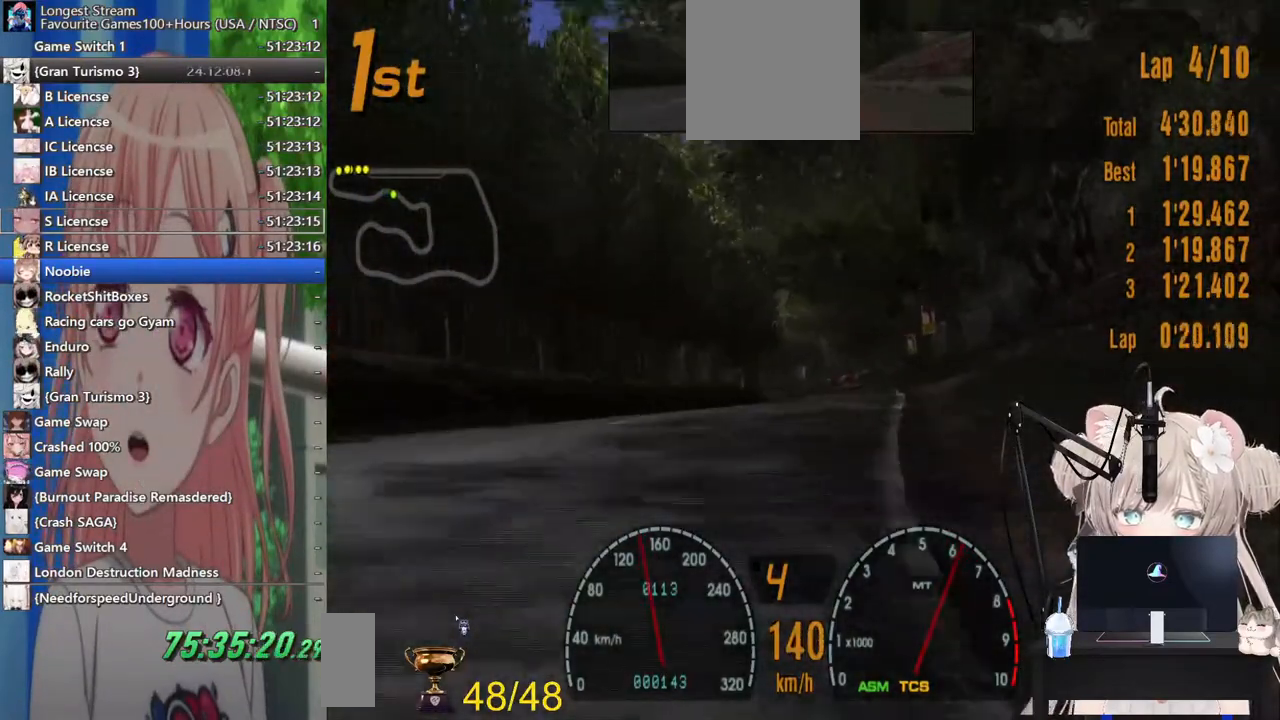
{"dt_ms": 500, "buttons": ["R2"], "left_stick": "center", "right_stick": "center", "events": [[83, "left_stick", "center"], [183, "left_stick", "right"], [383, "left_stick", "center"]]}
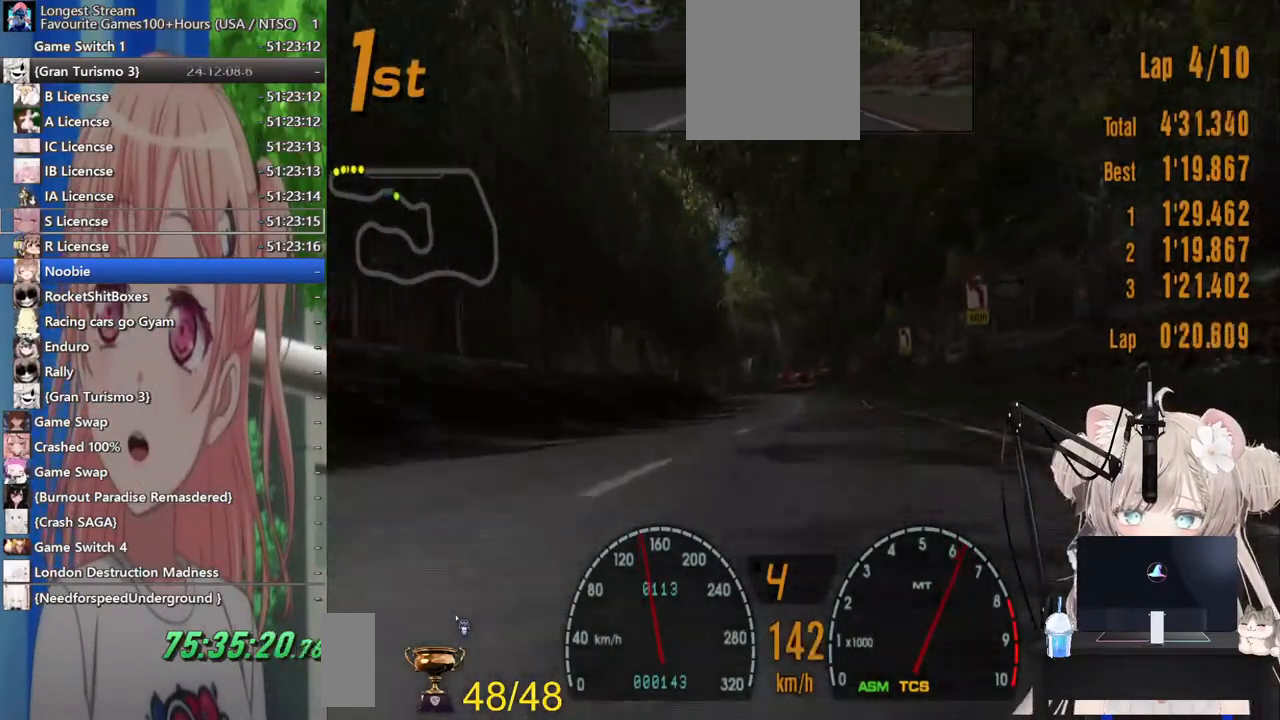
{"dt_ms": 500, "buttons": ["R2"], "left_stick": "center", "right_stick": "center", "events": []}
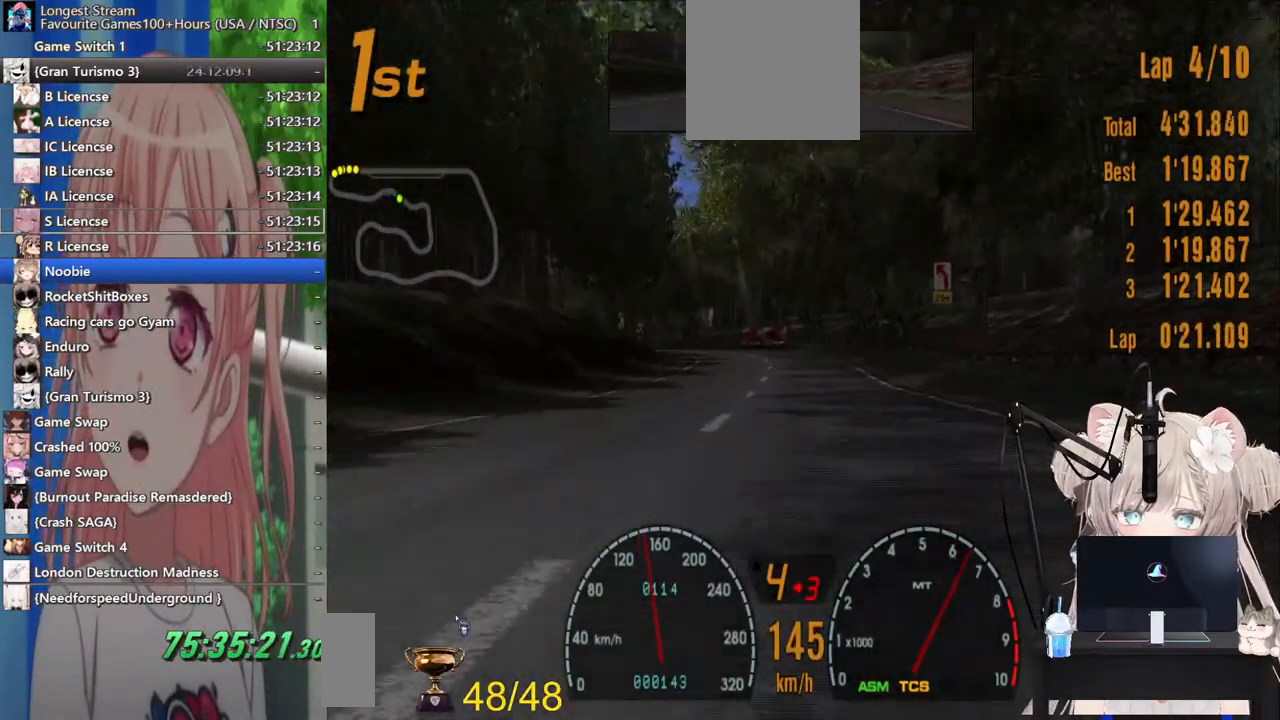
{"dt_ms": 500, "buttons": ["R2"], "left_stick": "left", "right_stick": "center", "events": [[300, "left_stick", "left"]]}
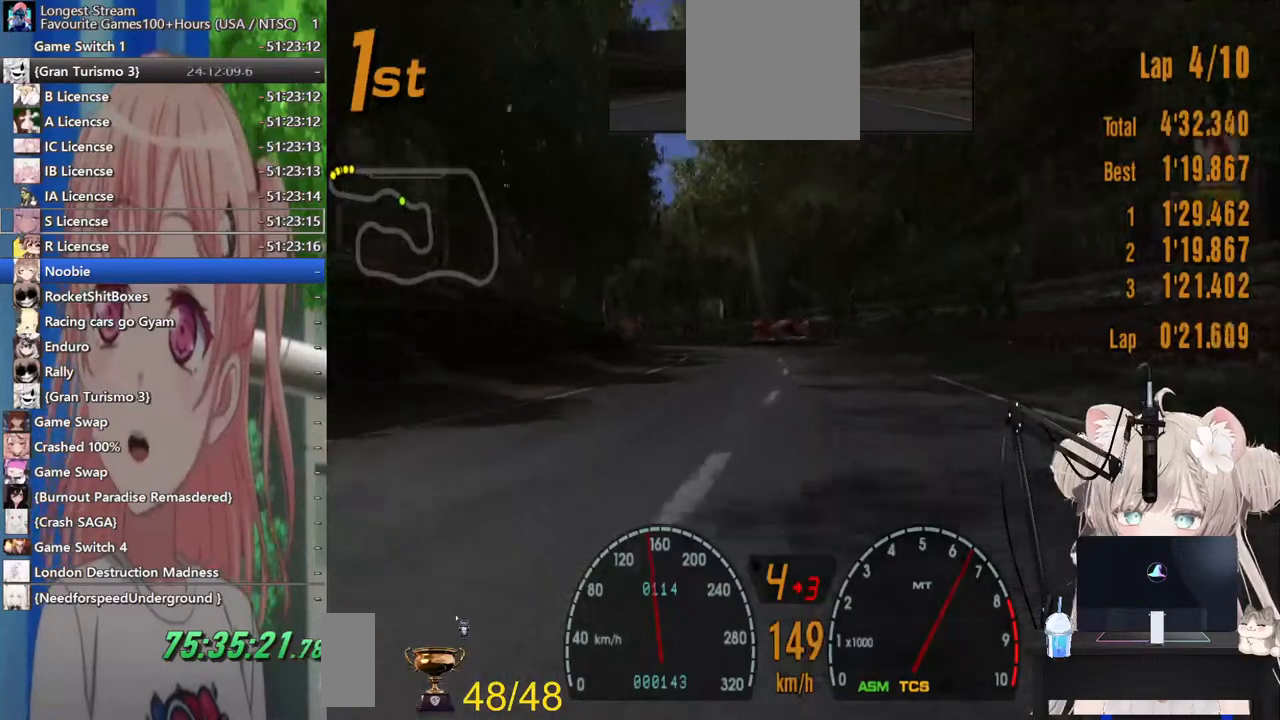
{"dt_ms": 500, "buttons": ["R2"], "left_stick": "center", "right_stick": "center", "events": [[17, "left_stick", "center"], [83, "left_stick", "left"], [333, "left_stick", "center"]]}
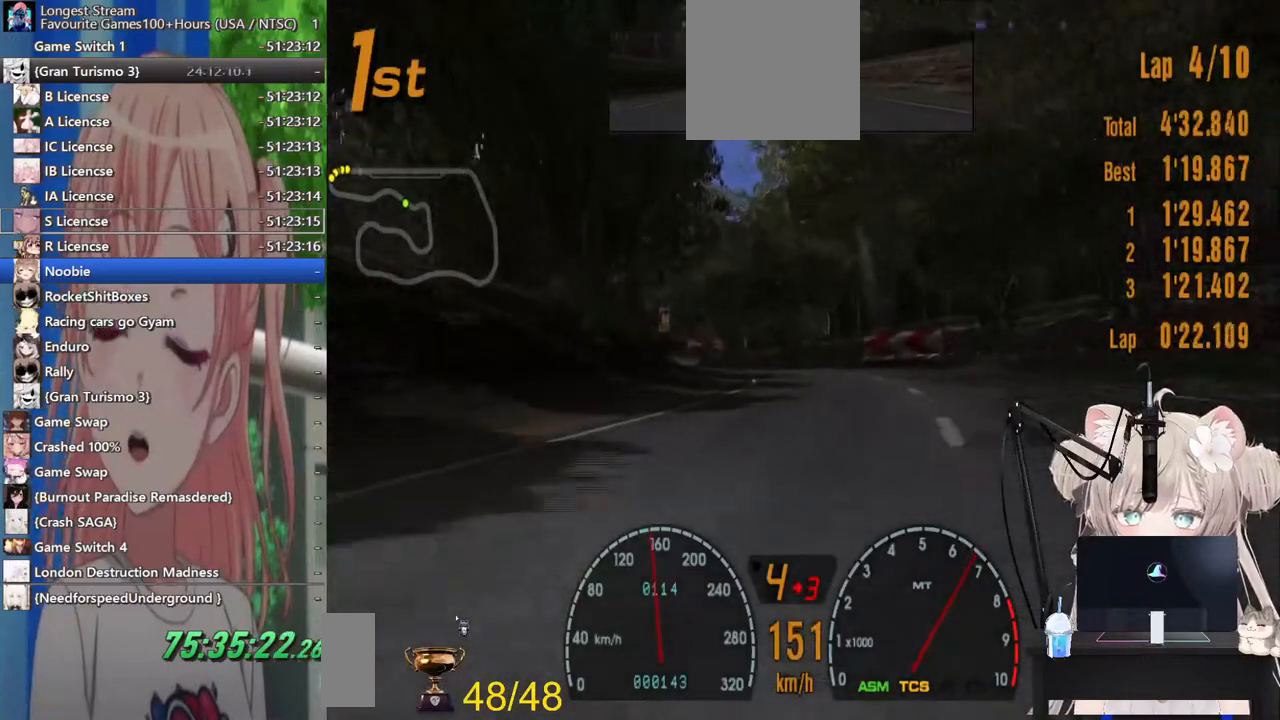
{"dt_ms": 500, "buttons": ["R2"], "left_stick": "left", "right_stick": "center", "events": [[400, "left_stick", "left"]]}
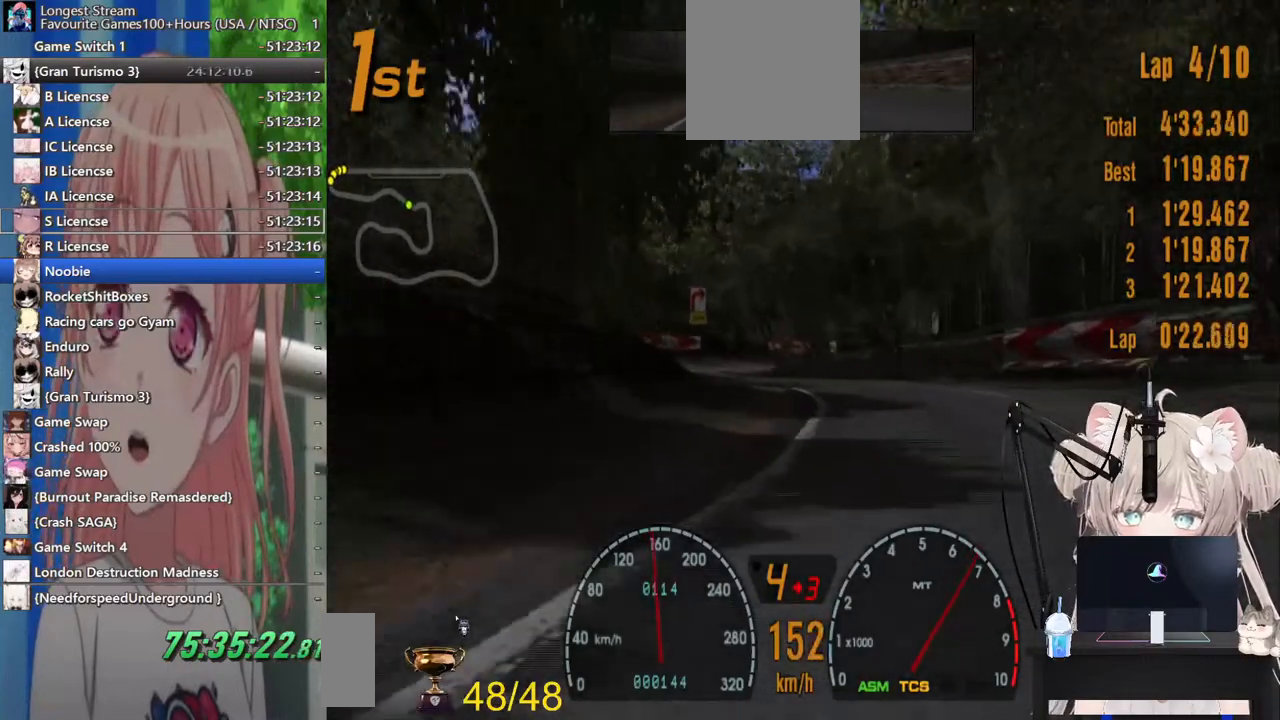
{"dt_ms": 500, "buttons": ["R2"], "left_stick": "center", "right_stick": "center", "events": [[217, "left_stick", "center"]]}
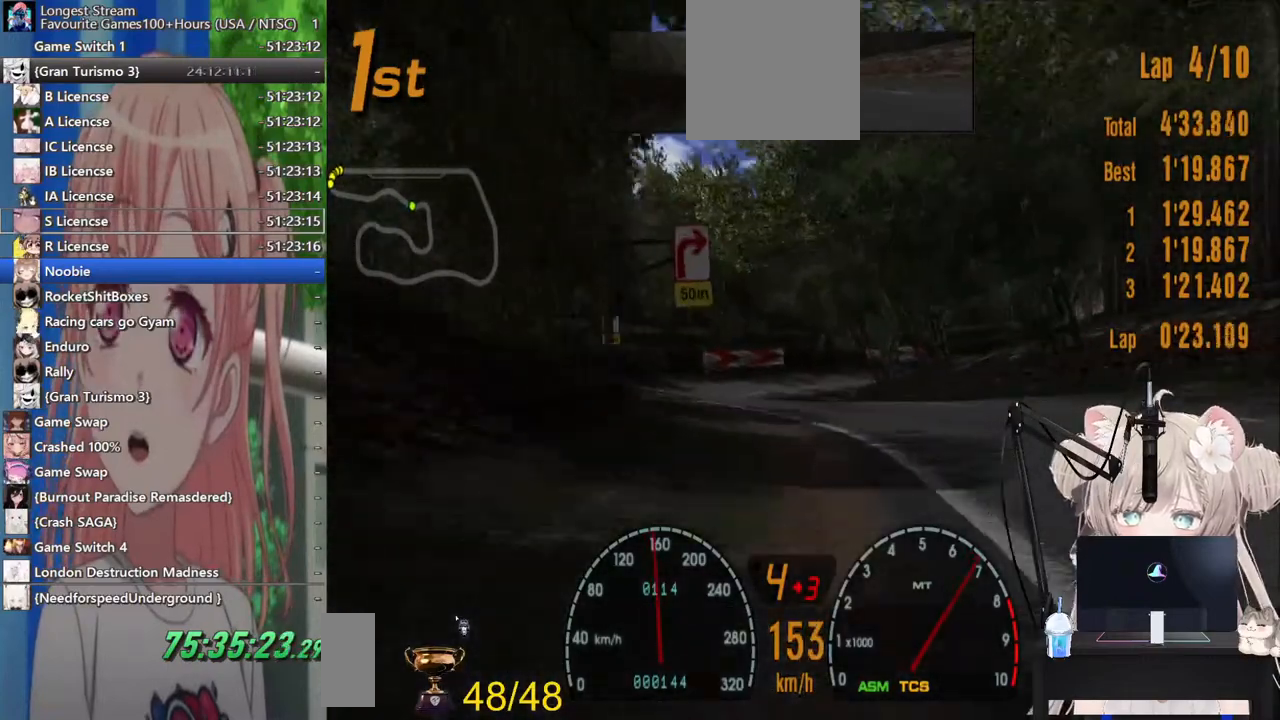
{"dt_ms": 500, "buttons": ["R2"], "left_stick": "center", "right_stick": "center", "events": []}
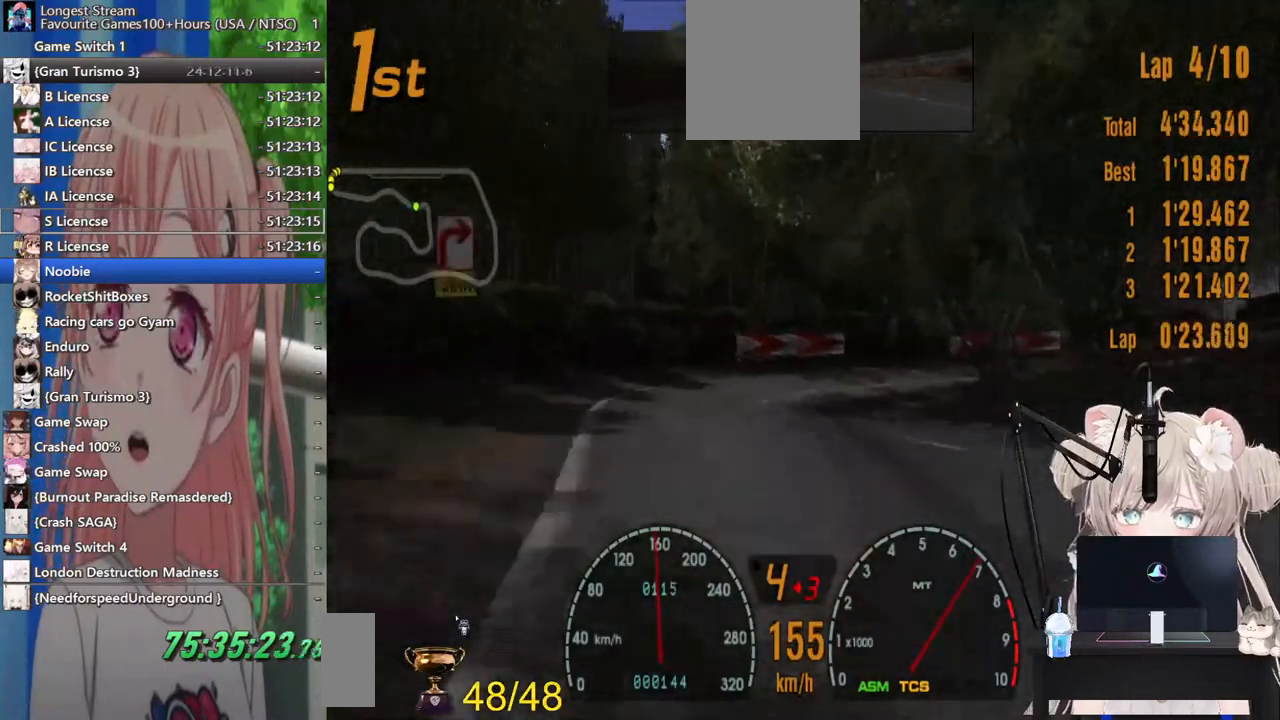
{"dt_ms": 1000, "buttons": ["R2"], "left_stick": "right", "right_stick": "center"}
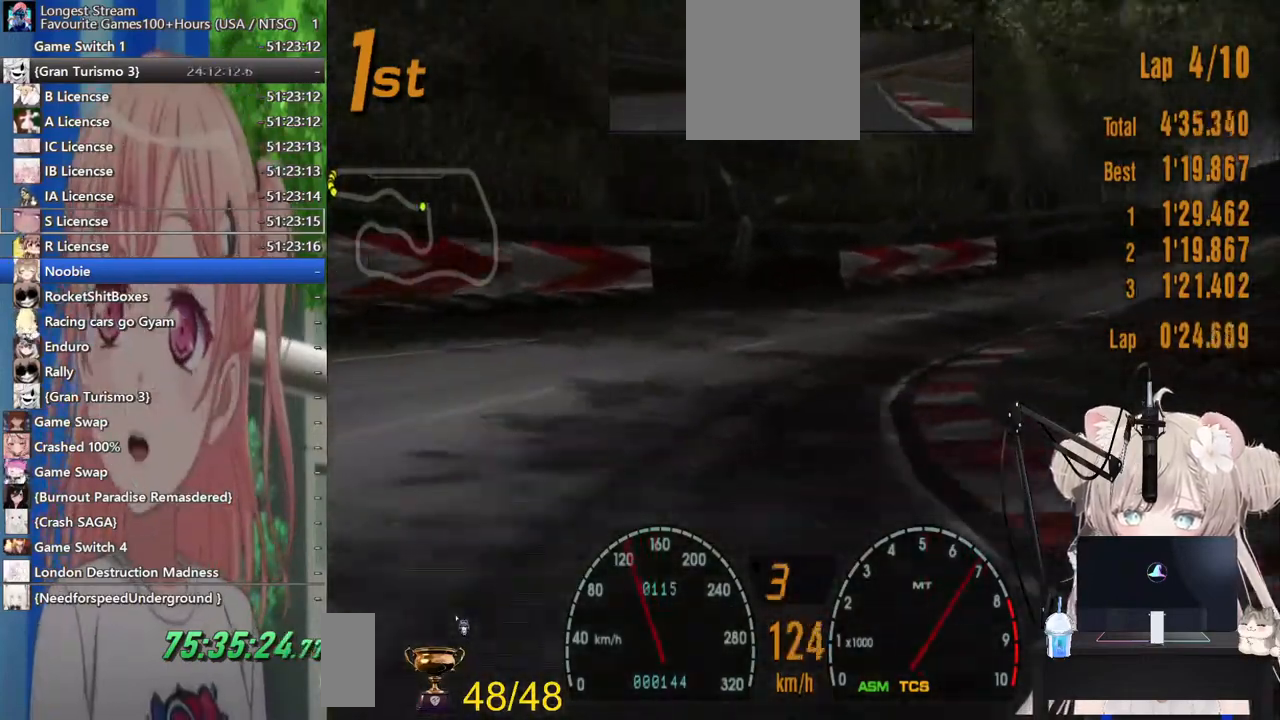
{"dt_ms": 500, "buttons": ["R2"], "left_stick": "right", "right_stick": "center", "events": []}
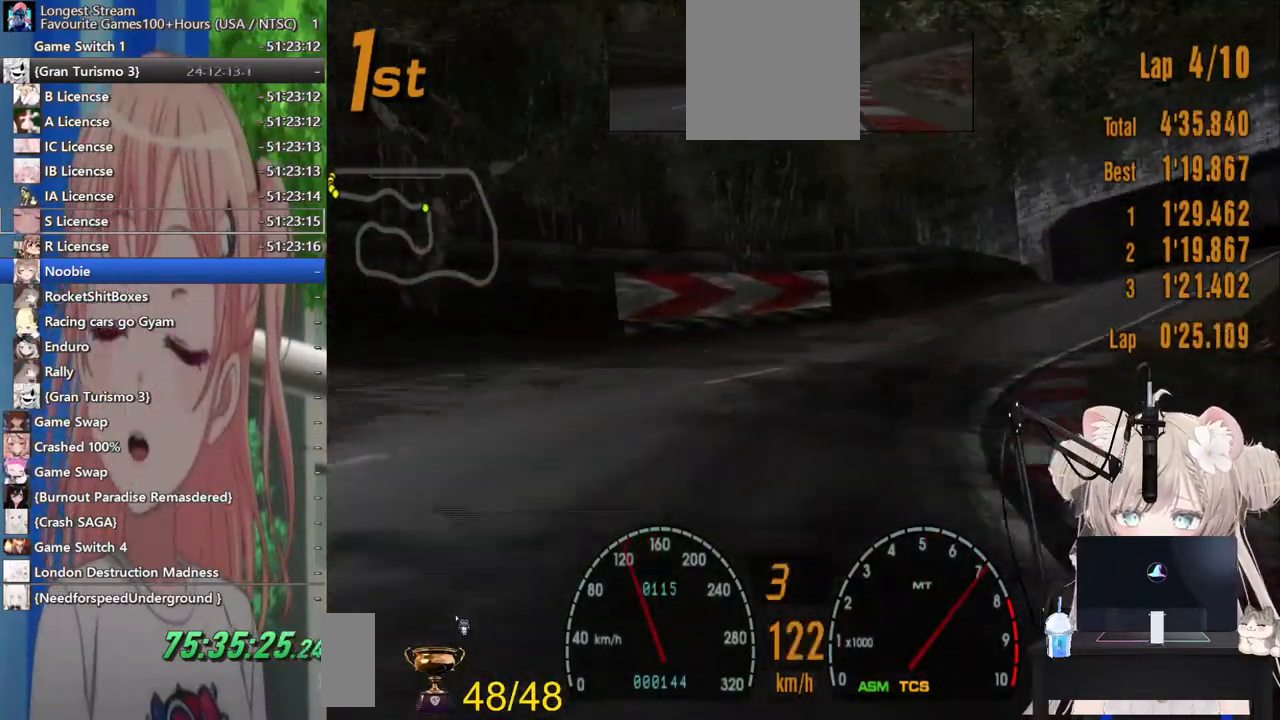
{"dt_ms": 500, "buttons": ["R2"], "left_stick": "right", "right_stick": "center", "events": []}
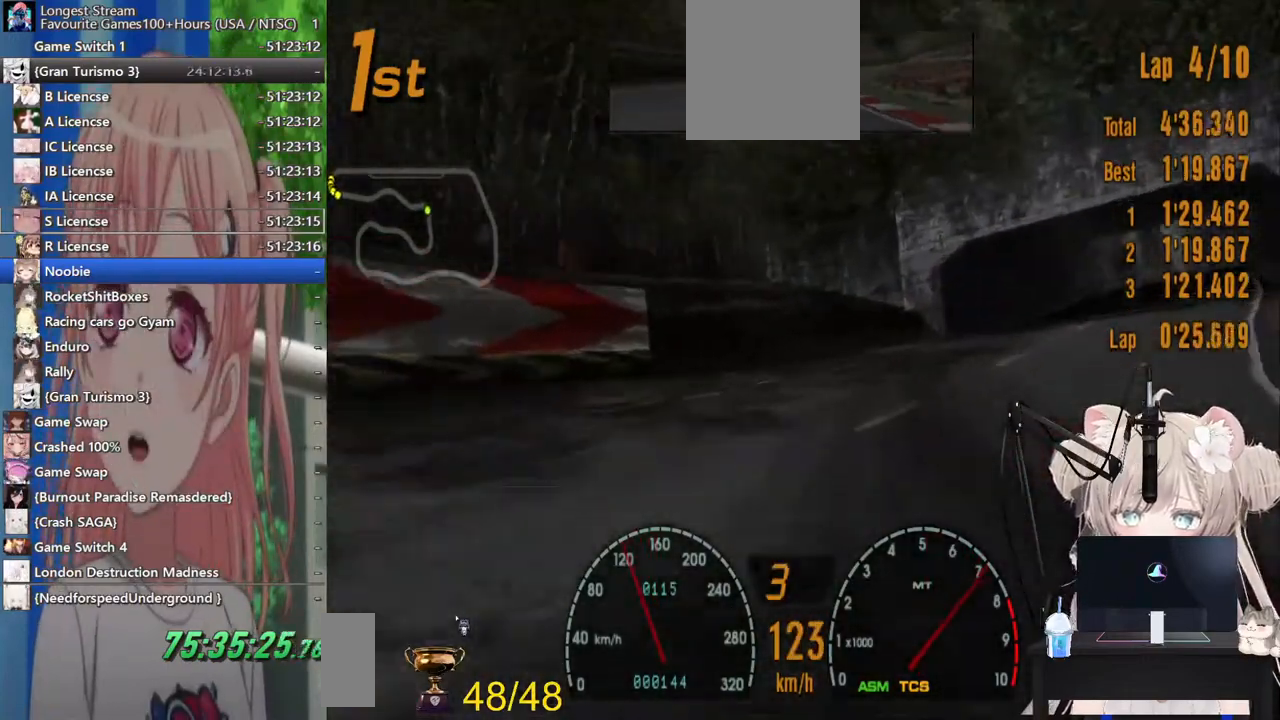
{"dt_ms": 500, "buttons": ["R2"], "left_stick": "right", "right_stick": "center", "events": [[17, "R2", "up"], [200, "R2", "down"]]}
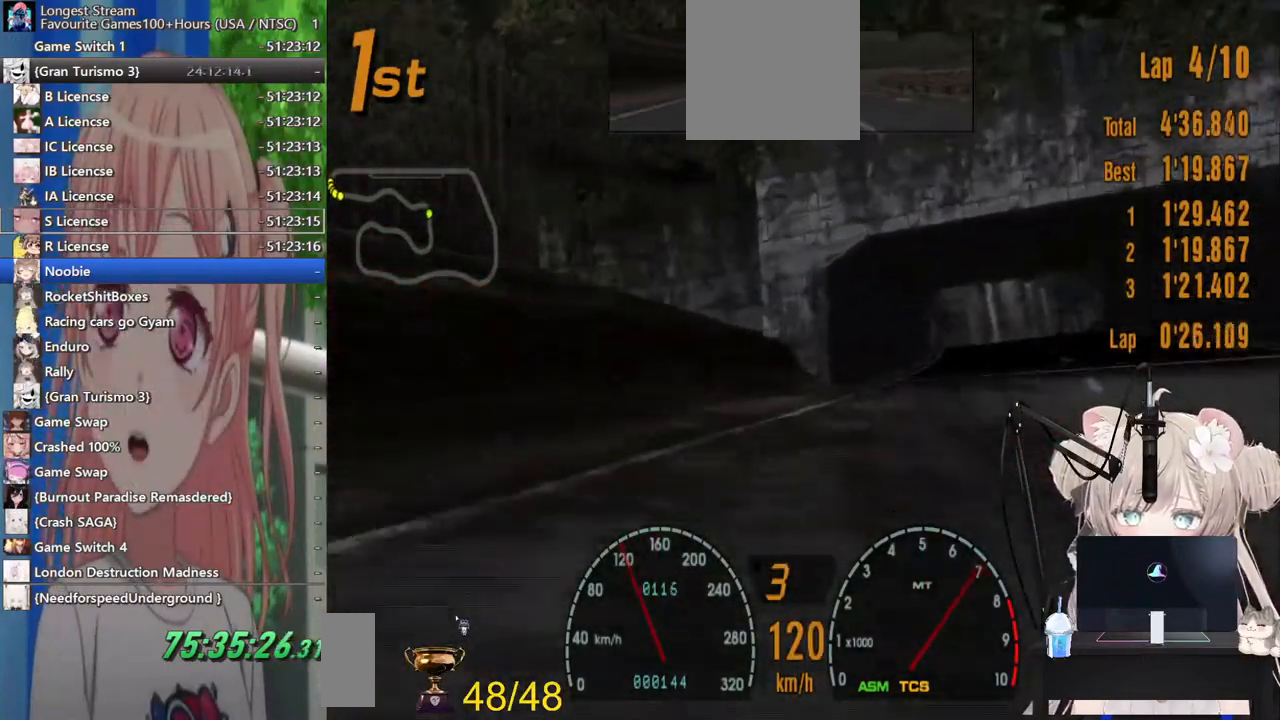
{"dt_ms": 500, "buttons": ["R2"], "left_stick": "left", "right_stick": "center", "events": [[500, "left_stick", "left"]]}
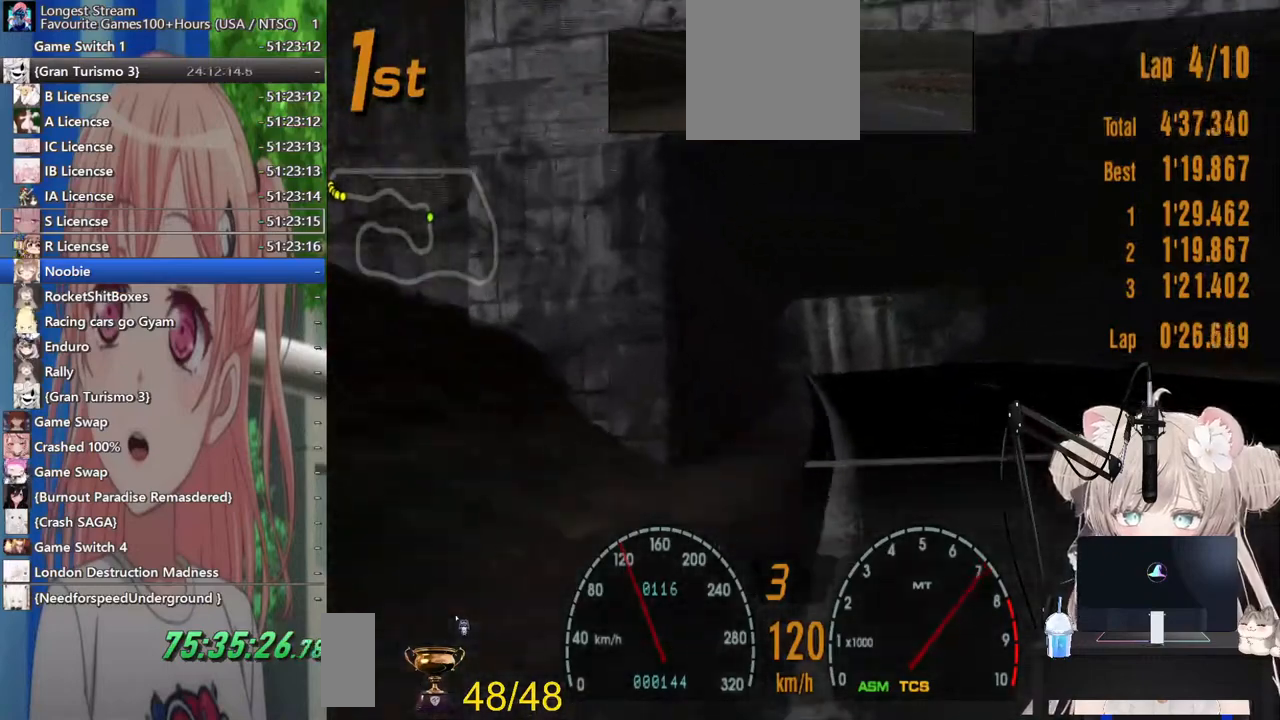
{"dt_ms": 500, "buttons": ["R2"], "left_stick": "center", "right_stick": "center", "events": [[183, "left_stick", "center"]]}
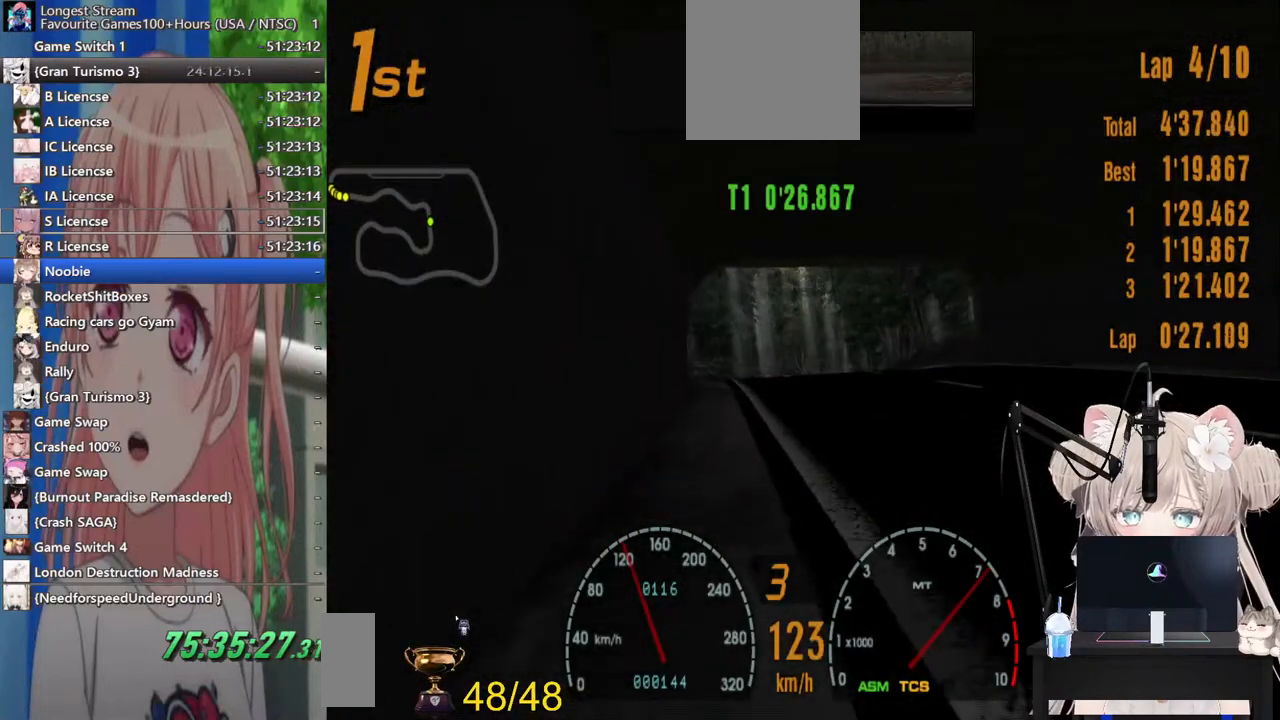
{"dt_ms": 500, "buttons": ["R2"], "left_stick": "center", "right_stick": "center", "events": []}
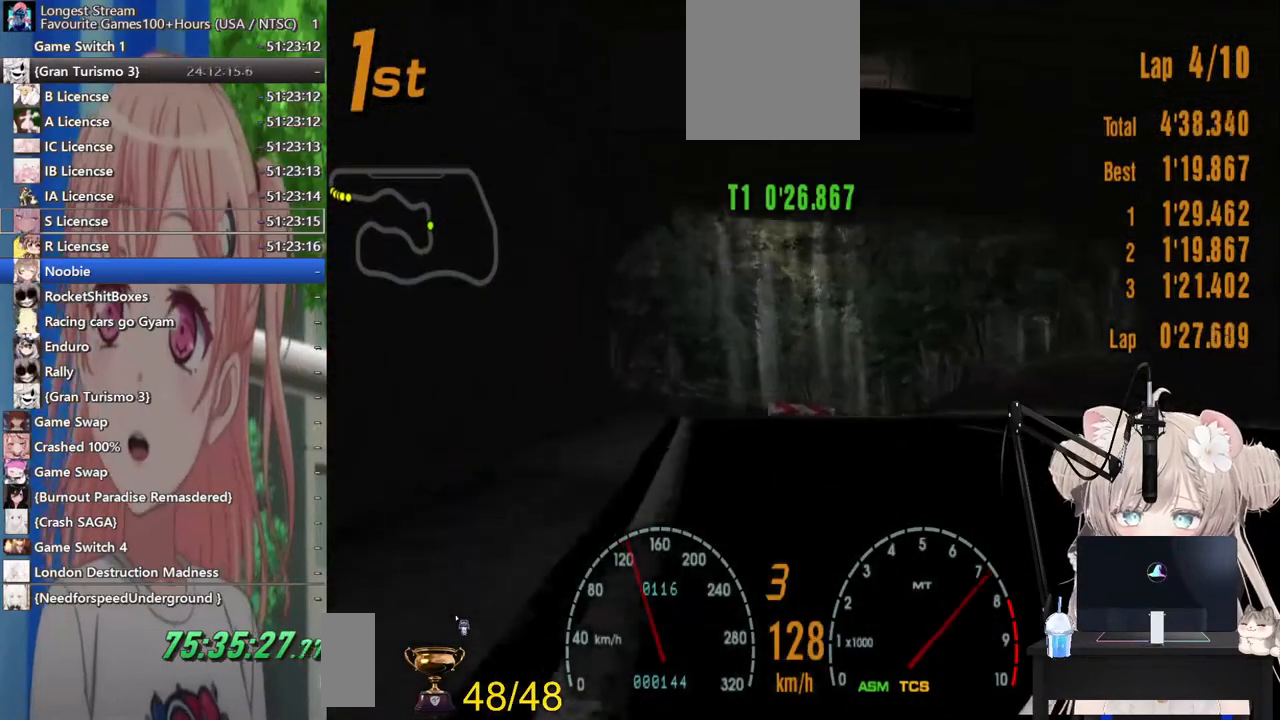
{"dt_ms": 500, "buttons": ["R2"], "left_stick": "right", "right_stick": "center", "events": [[450, "left_stick", "right"]]}
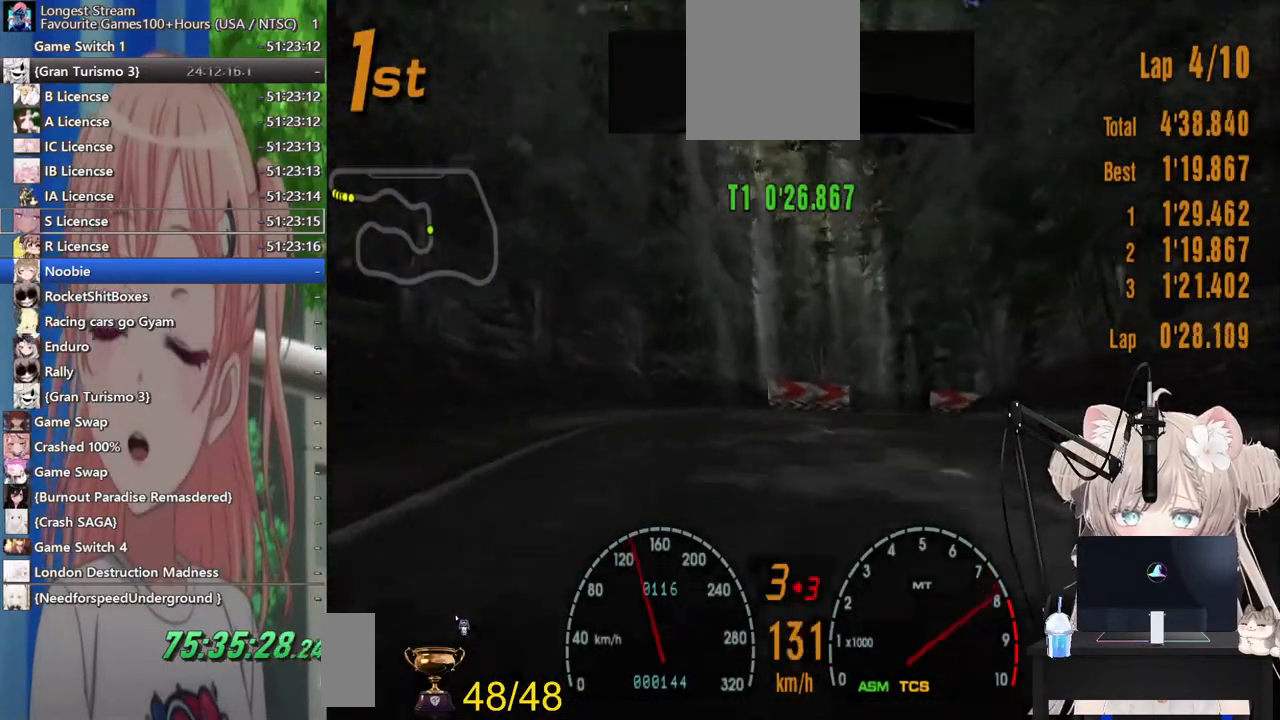
{"dt_ms": 500, "buttons": ["R2"], "left_stick": "up-right", "right_stick": "center", "events": [[100, "left_stick", "up-right"]]}
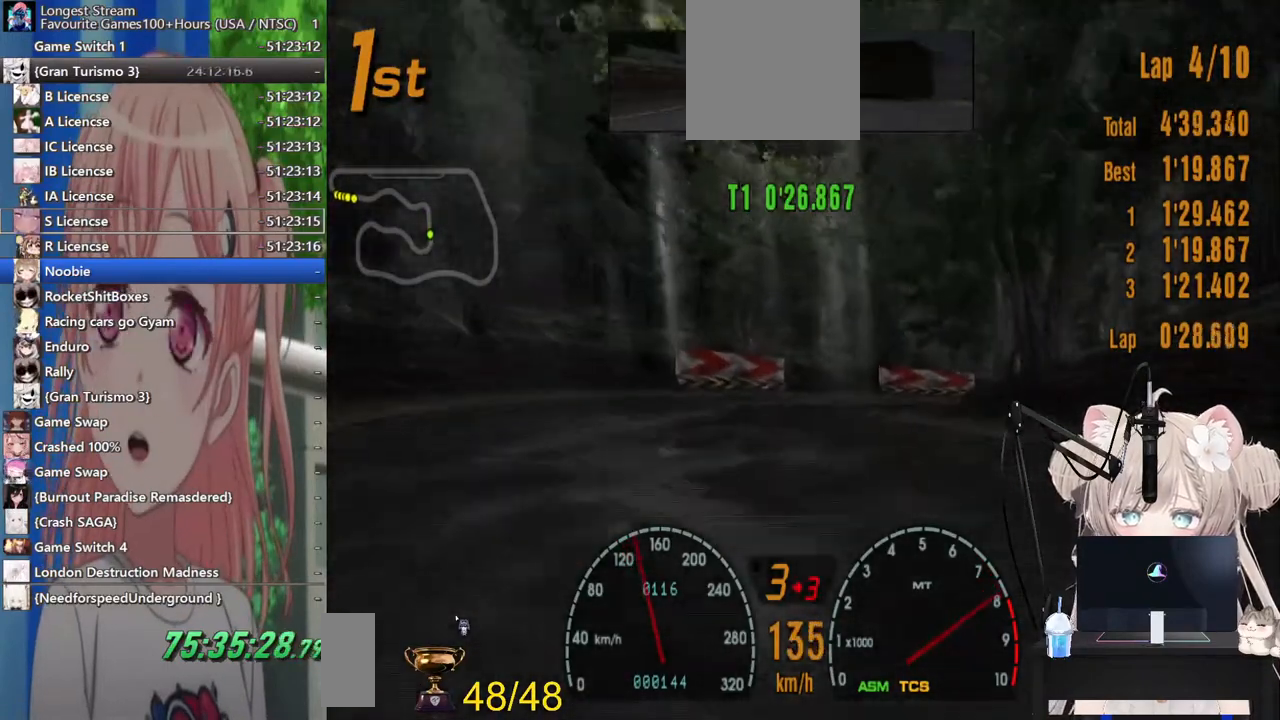
{"dt_ms": 500, "buttons": [], "left_stick": "center", "right_stick": "center", "events": [[200, "R2", "up"], [500, "left_stick", "center"]]}
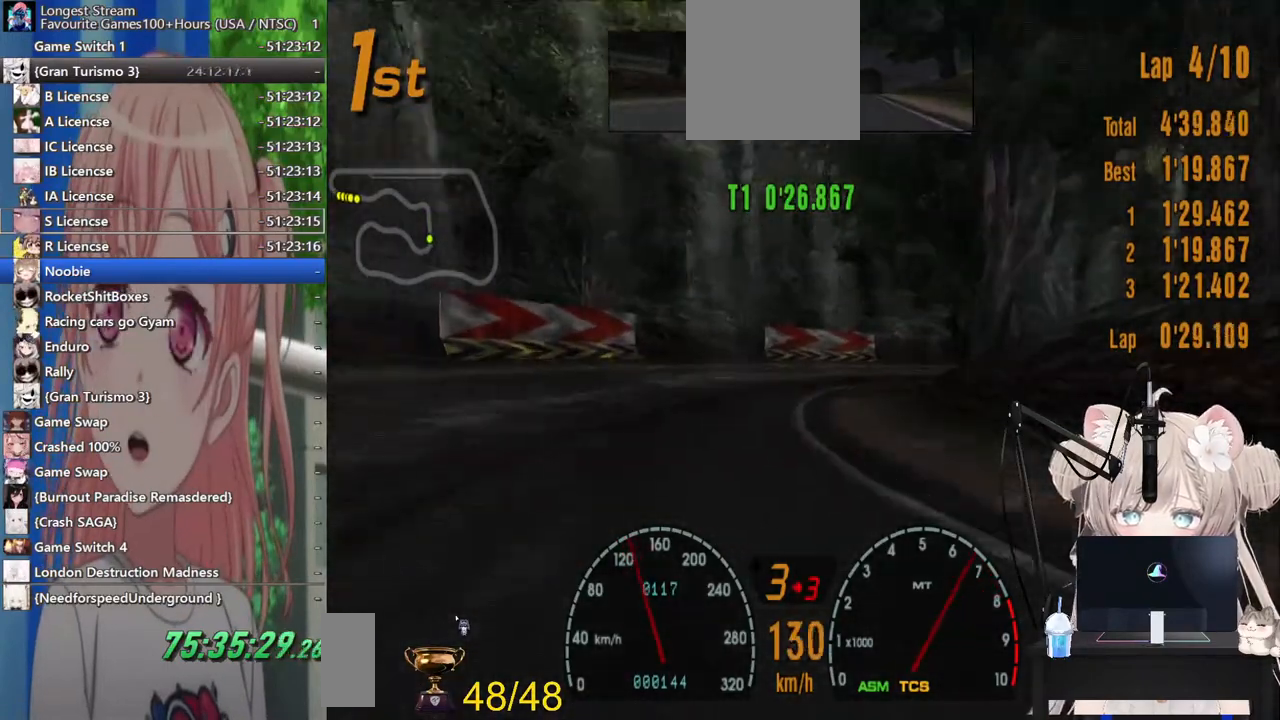
{"dt_ms": 500, "buttons": [], "left_stick": "right", "right_stick": "center", "events": [[17, "R2", "down"], [350, "left_stick", "up-right"], [450, "left_stick", "right"], [467, "R2", "up"]]}
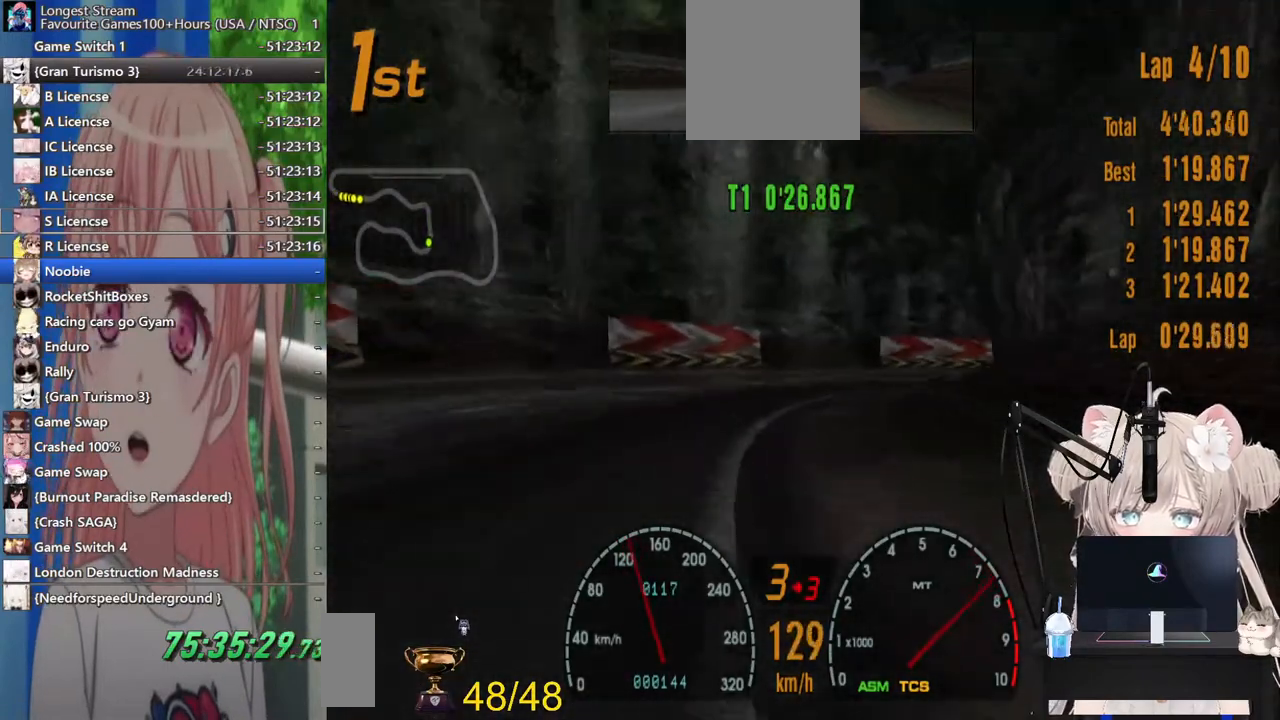
{"dt_ms": 500, "buttons": [], "left_stick": "right", "right_stick": "center"}
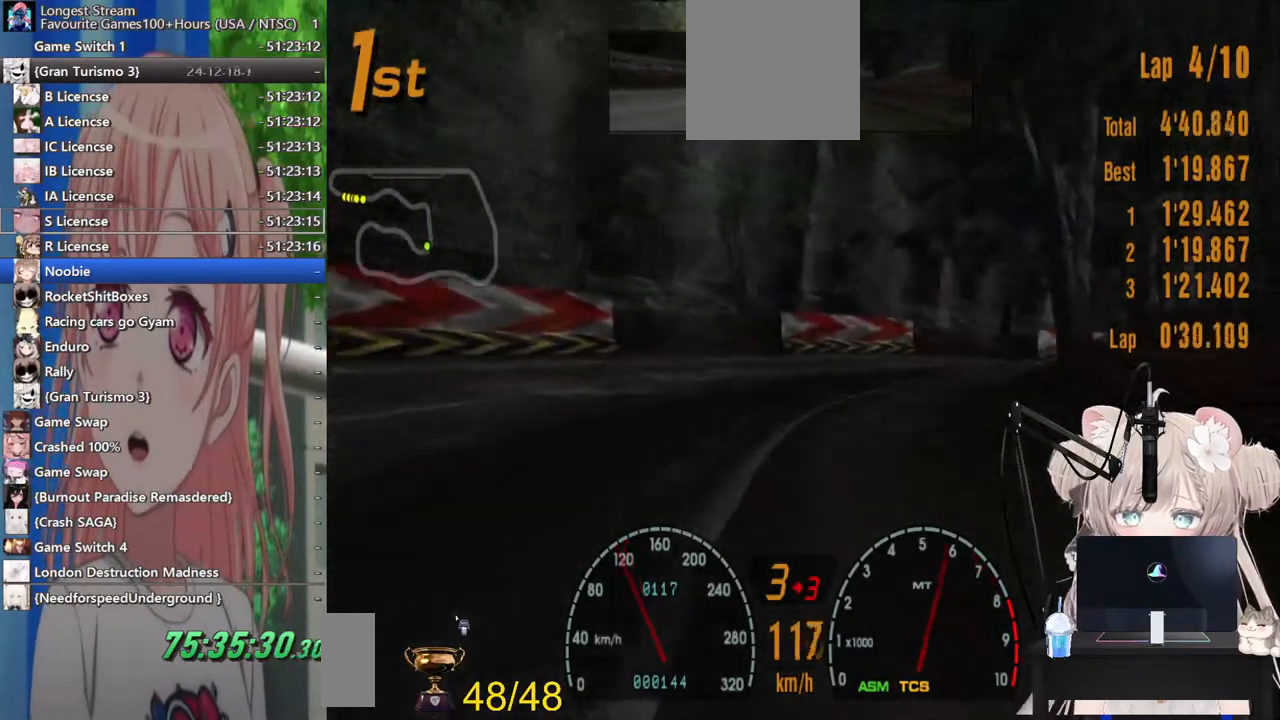
{"dt_ms": 500, "buttons": [], "left_stick": "right", "right_stick": "center", "events": [[100, "R2", "down"], [233, "R2", "up"]]}
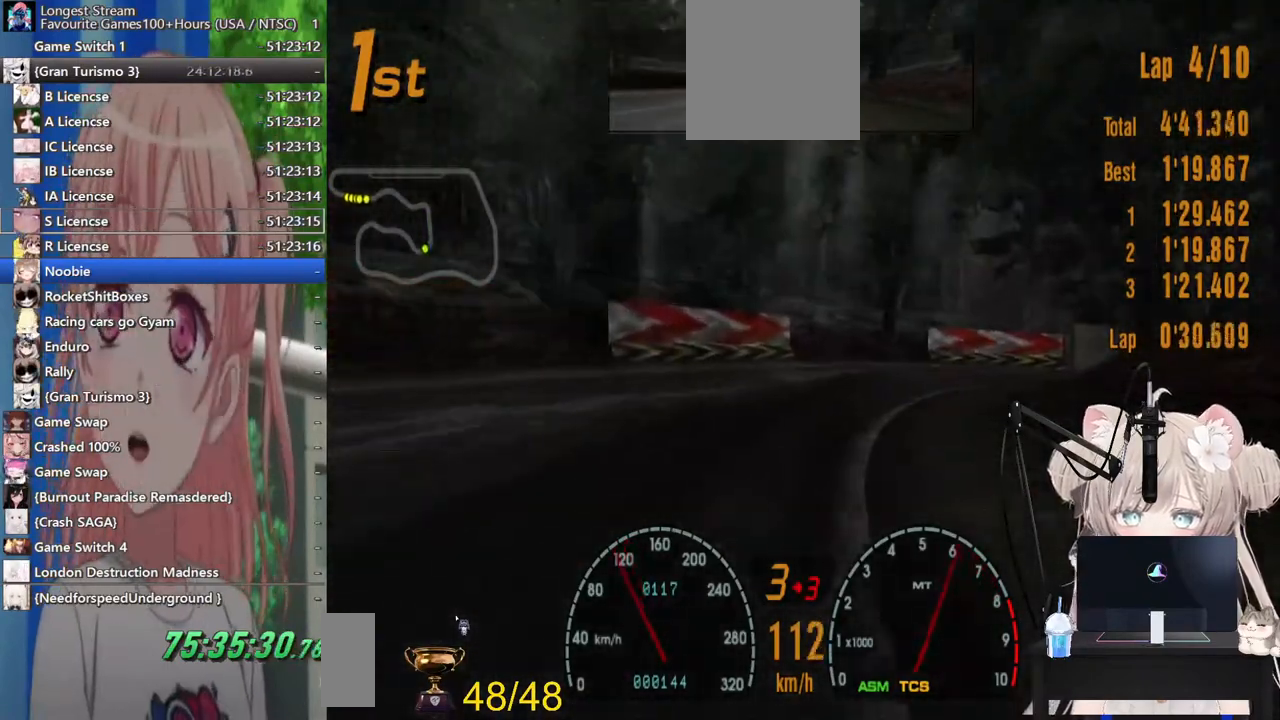
{"dt_ms": 500, "buttons": ["R2"], "left_stick": "right", "right_stick": "center", "events": [[117, "SQUARE", "down"], [233, "SQUARE", "up"], [333, "R2", "down"]]}
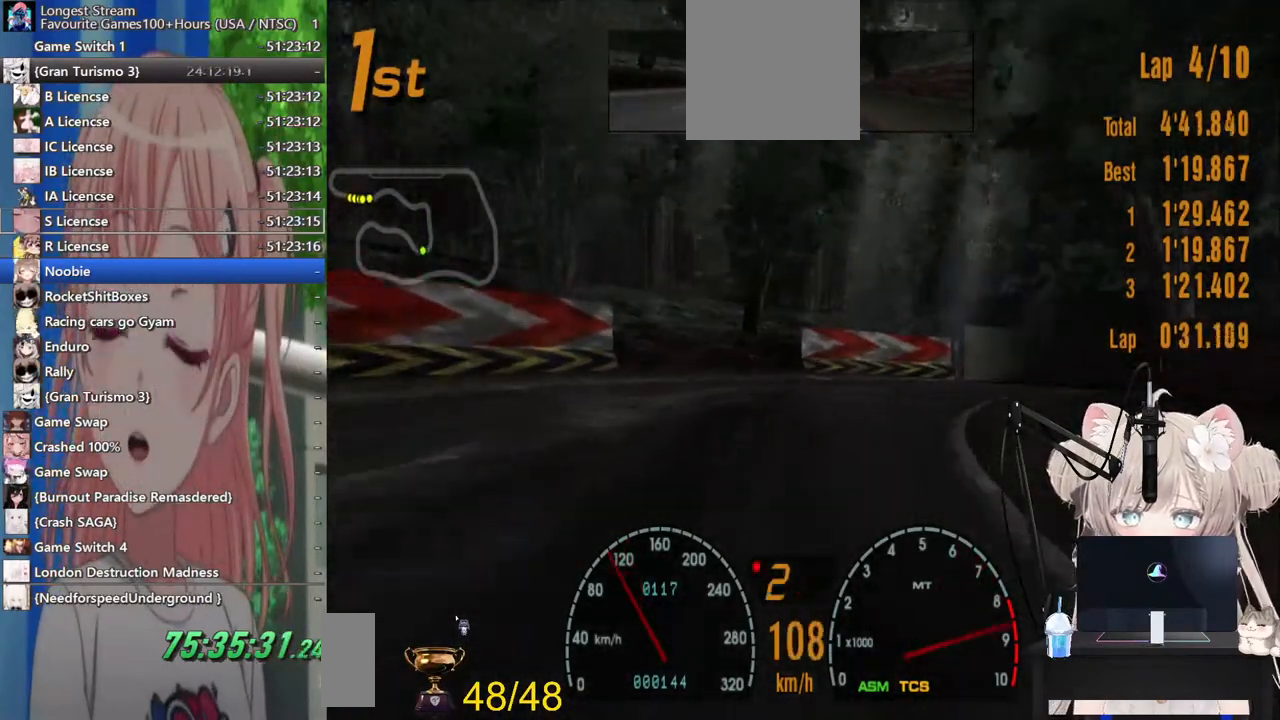
{"dt_ms": 500, "buttons": ["R2"], "left_stick": "right", "right_stick": "center", "events": [[17, "R2", "up"], [217, "R2", "down"], [283, "CROSS", "down"], [417, "CROSS", "up"]]}